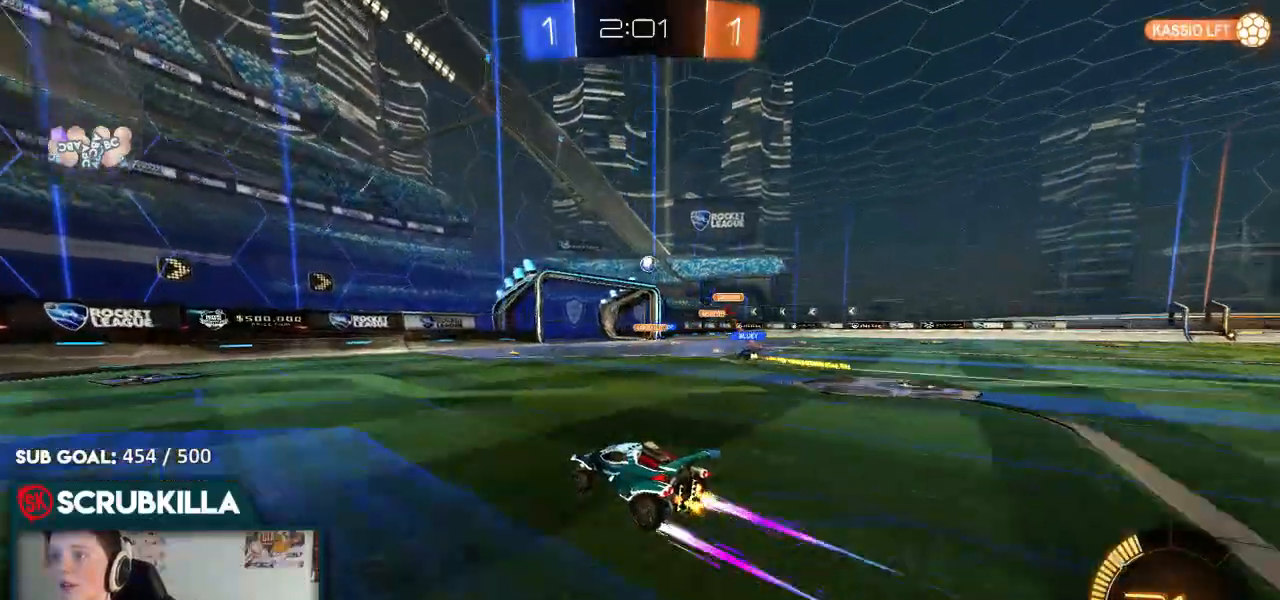
Gameplay with a controller (Xbox layout); each line is a JSON object with the inputs held at the frame after it (dt_ms = milliseconds from this image to that frame). "events" lists button and stick changes between this image and that frame as [ms after this image, input, new state], when the widget could be followed in between.
{"dt_ms": 500, "buttons": ["R2"], "left_stick": "center", "right_stick": "center", "events": [[233, "left_stick", "right"], [283, "left_stick", "up-right"], [483, "left_stick", "center"]]}
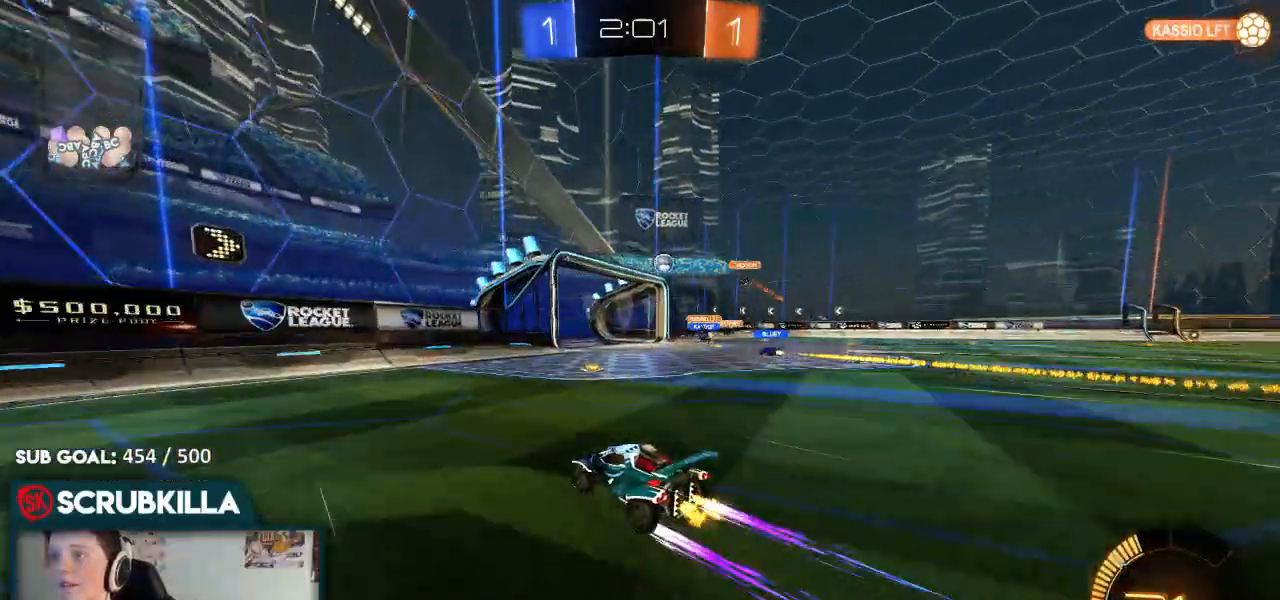
{"dt_ms": 1000, "buttons": ["R2"], "left_stick": "right", "right_stick": "center"}
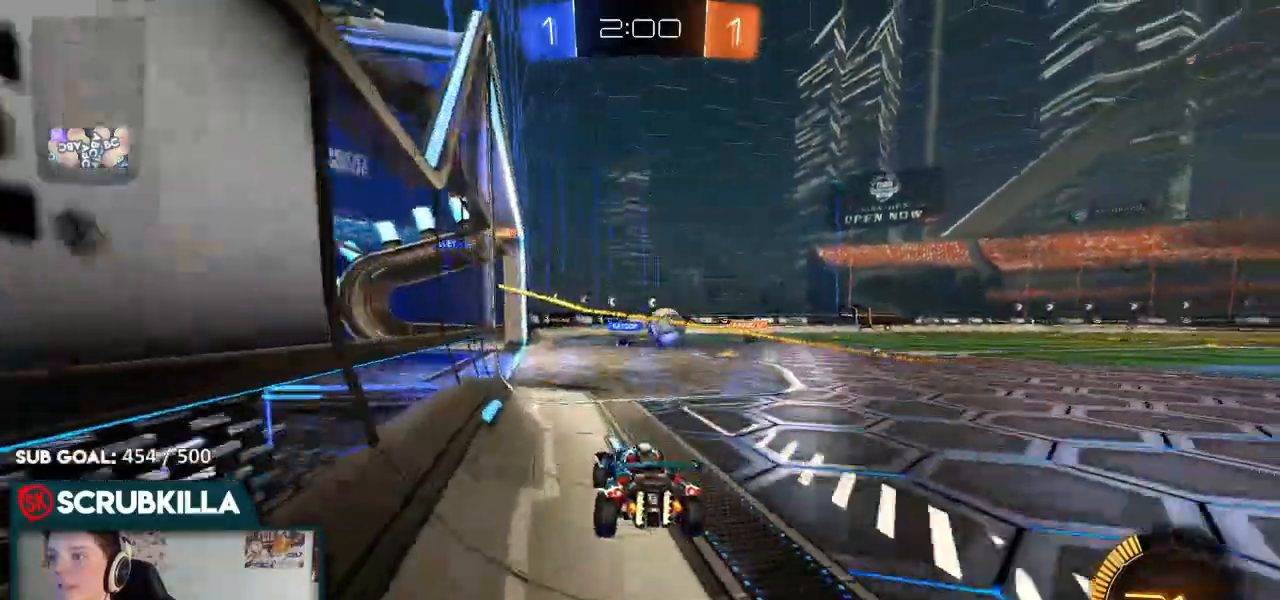
{"dt_ms": 500, "buttons": [], "left_stick": "center", "right_stick": "center"}
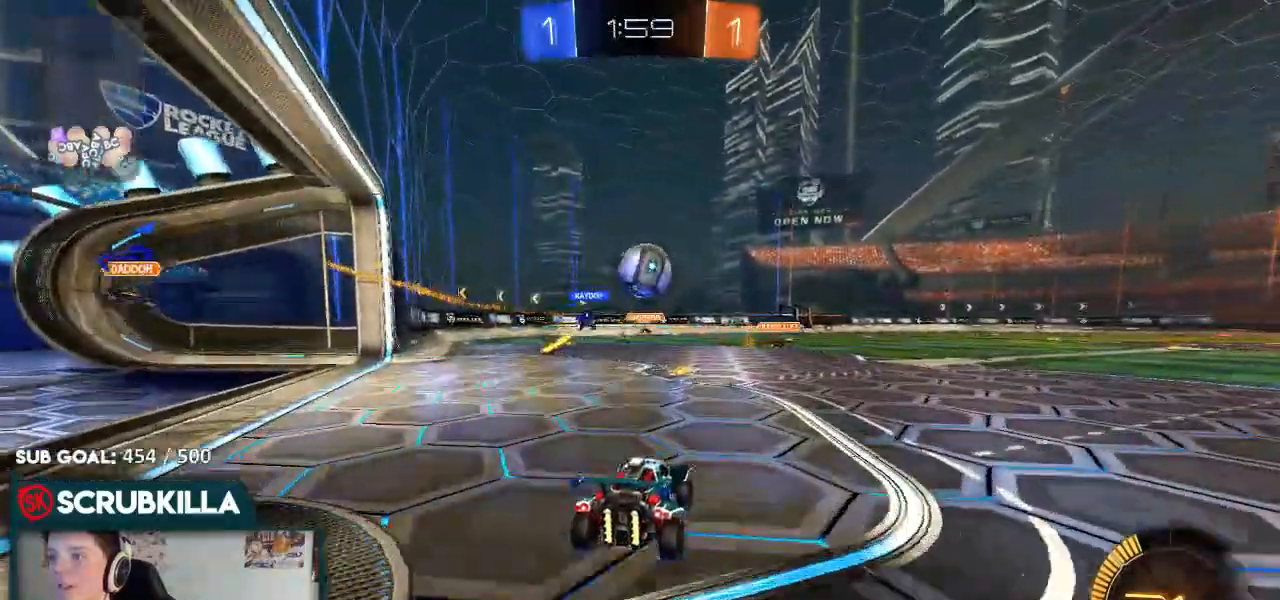
{"dt_ms": 500, "buttons": ["B", "R2"], "left_stick": "right", "right_stick": "center", "events": [[67, "left_stick", "right"], [200, "R2", "down"], [250, "X", "down"], [333, "X", "up"], [483, "B", "down"]]}
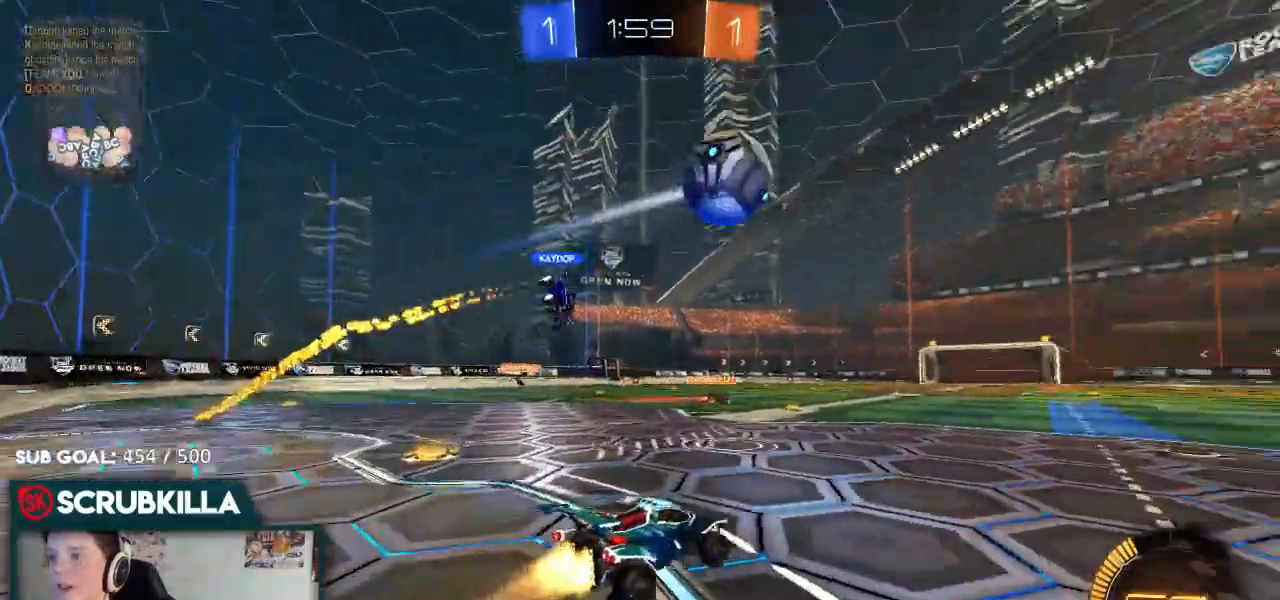
{"dt_ms": 500, "buttons": ["B", "R2"], "left_stick": "center", "right_stick": "center", "events": [[317, "left_stick", "center"]]}
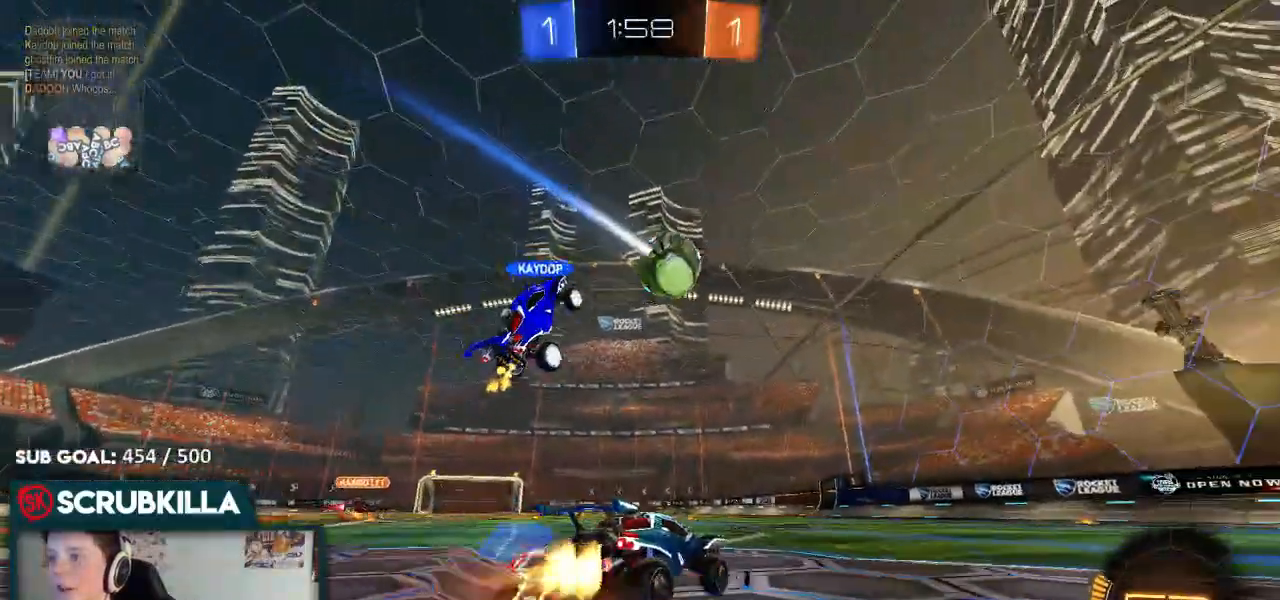
{"dt_ms": 500, "buttons": ["R2"], "left_stick": "center", "right_stick": "center", "events": [[17, "A", "down"], [17, "left_stick", "up"], [83, "A", "up"], [167, "A", "down"], [300, "A", "up"], [300, "B", "up"], [300, "left_stick", "center"]]}
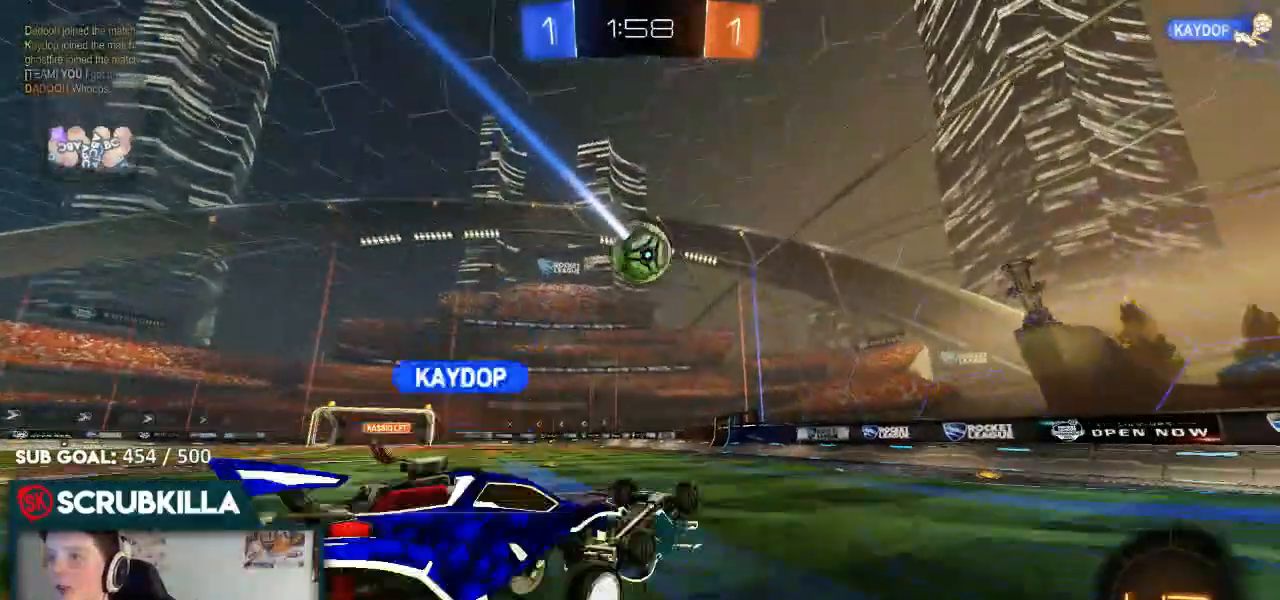
{"dt_ms": 500, "buttons": ["R2"], "left_stick": "center", "right_stick": "center", "events": [[250, "left_stick", "up-right"], [400, "left_stick", "center"]]}
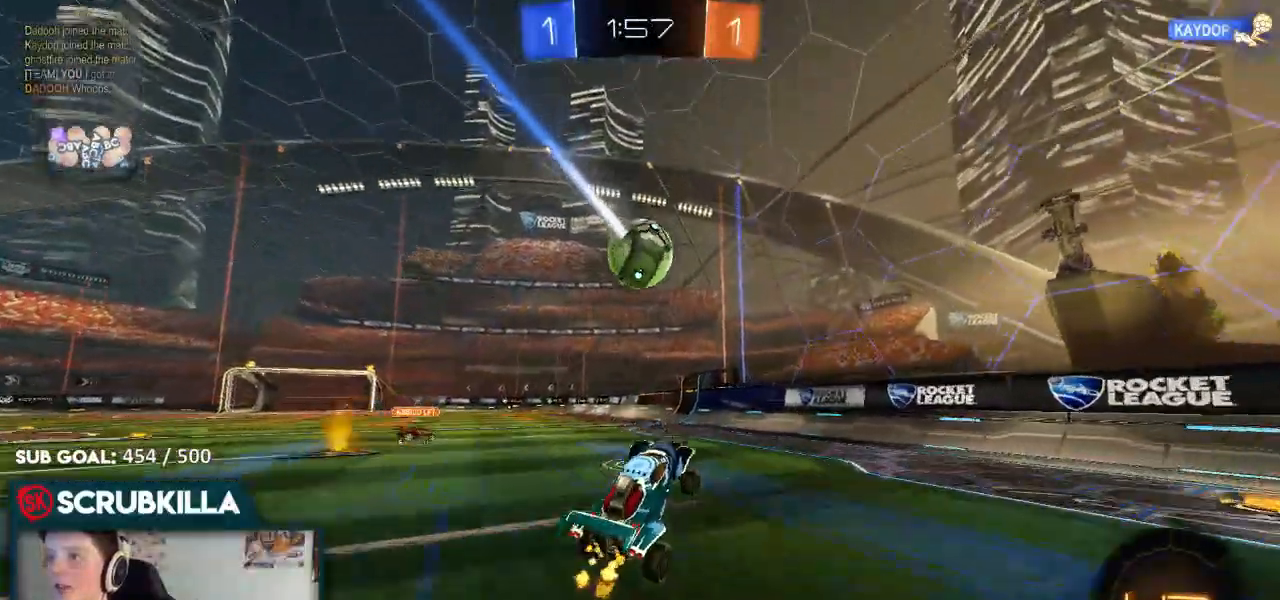
{"dt_ms": 500, "buttons": ["R2"], "left_stick": "right", "right_stick": "center", "events": [[100, "left_stick", "down-left"], [300, "left_stick", "center"], [483, "left_stick", "right"]]}
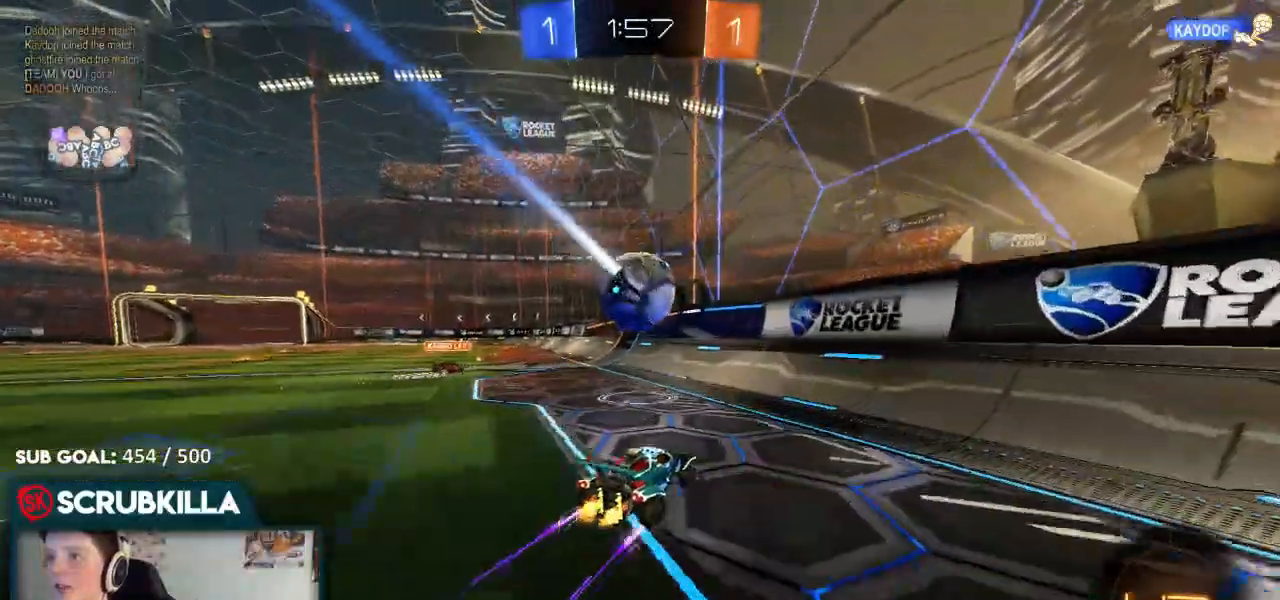
{"dt_ms": 1000, "buttons": ["A", "B", "R2"], "left_stick": "center", "right_stick": "center"}
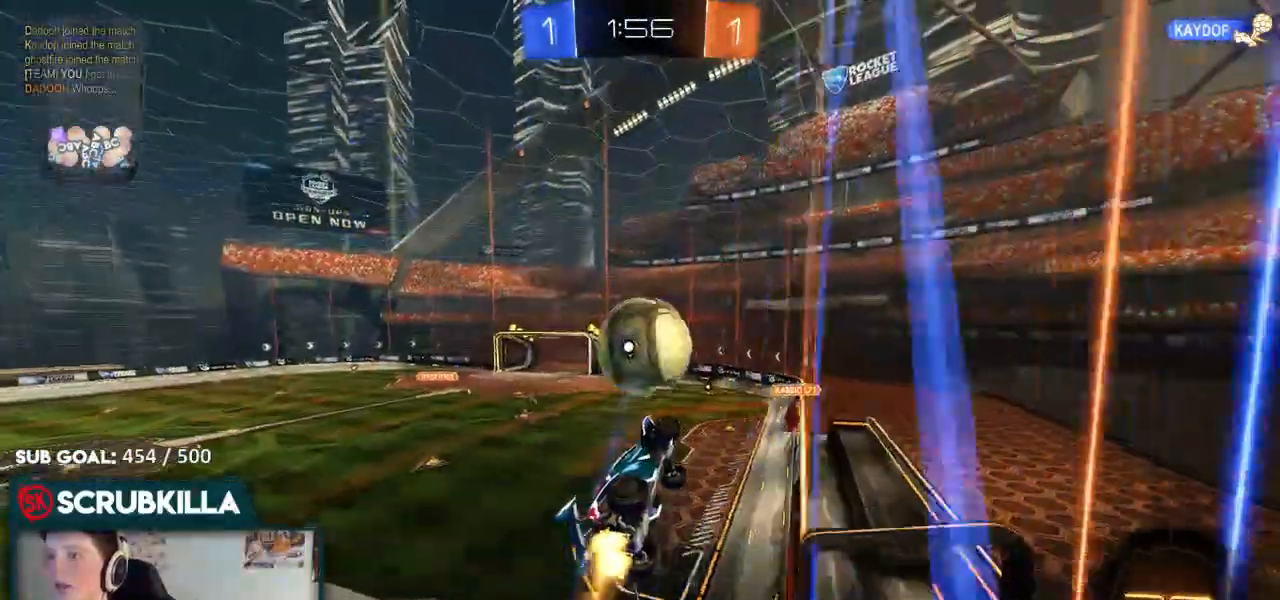
{"dt_ms": 500, "buttons": ["R2"], "left_stick": "up-left", "right_stick": "center"}
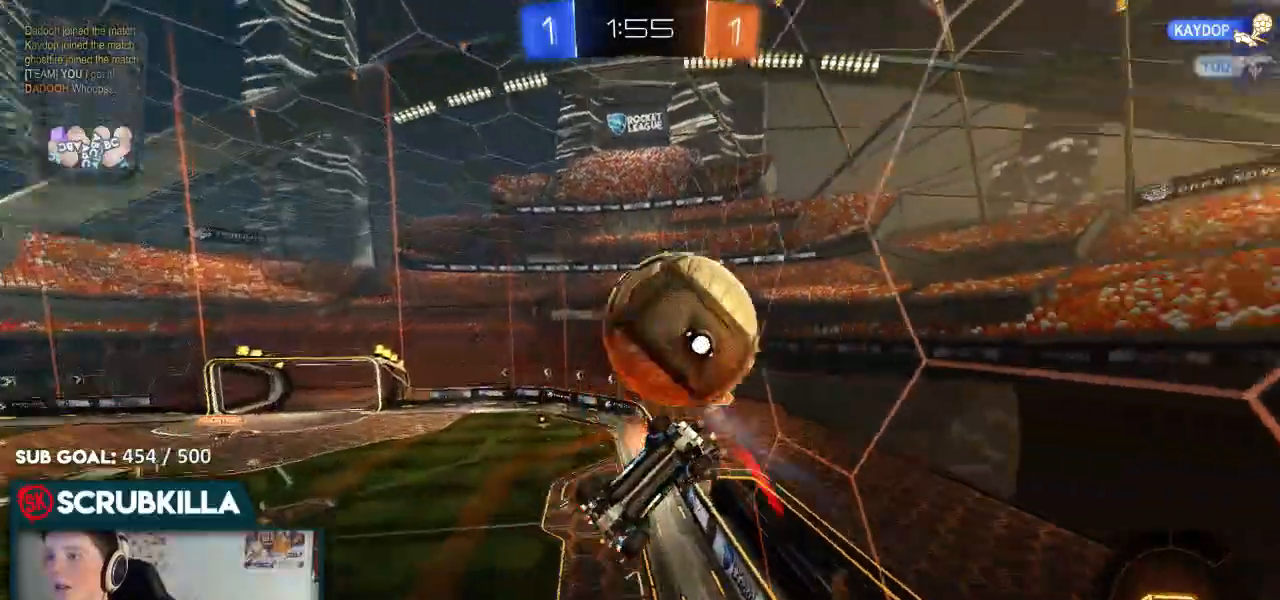
{"dt_ms": 1000, "buttons": ["R2"], "left_stick": "center", "right_stick": "center"}
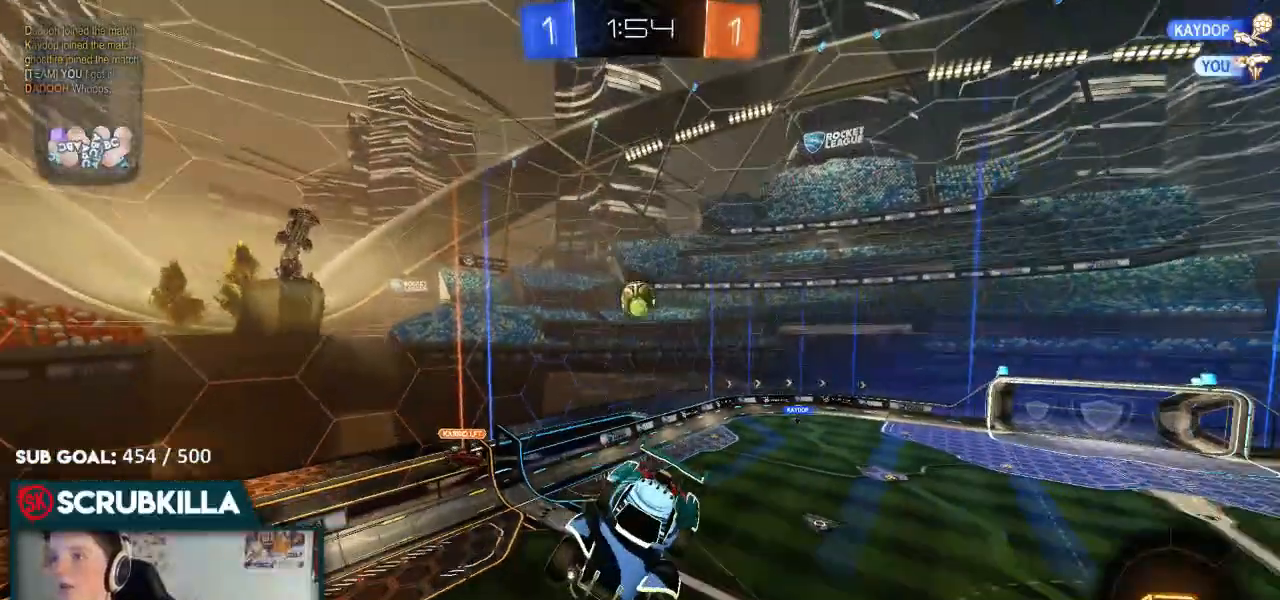
{"dt_ms": 1000, "buttons": ["L1", "R2"], "left_stick": "down", "right_stick": "center"}
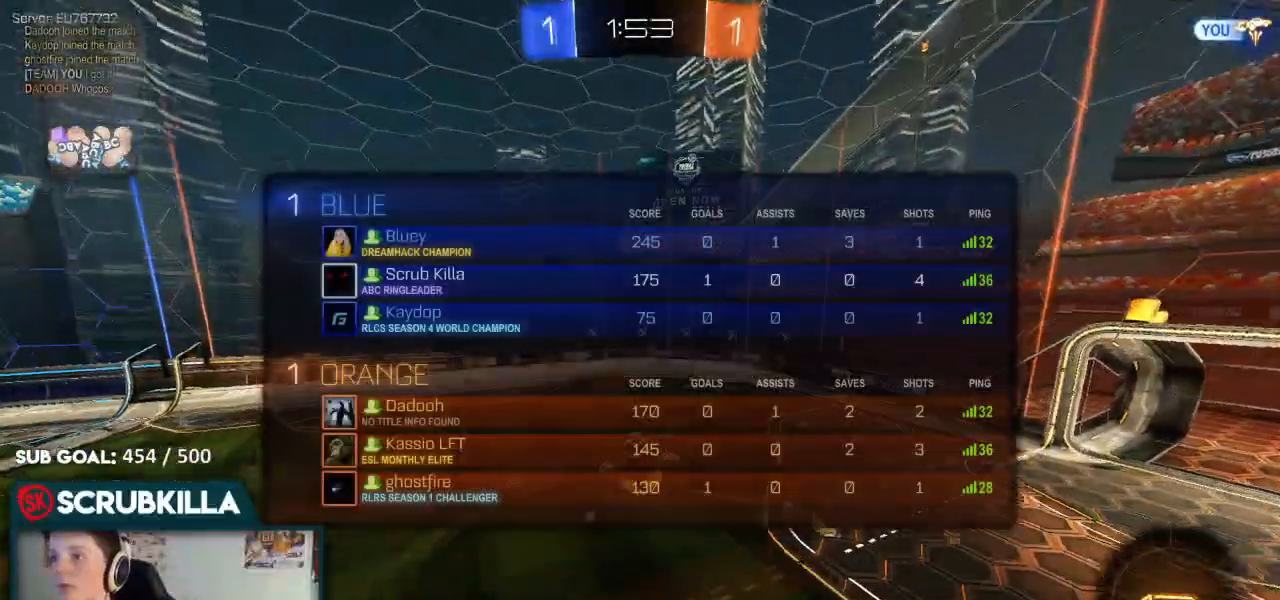
{"dt_ms": 1000, "buttons": ["B", "R2"], "left_stick": "left", "right_stick": "center"}
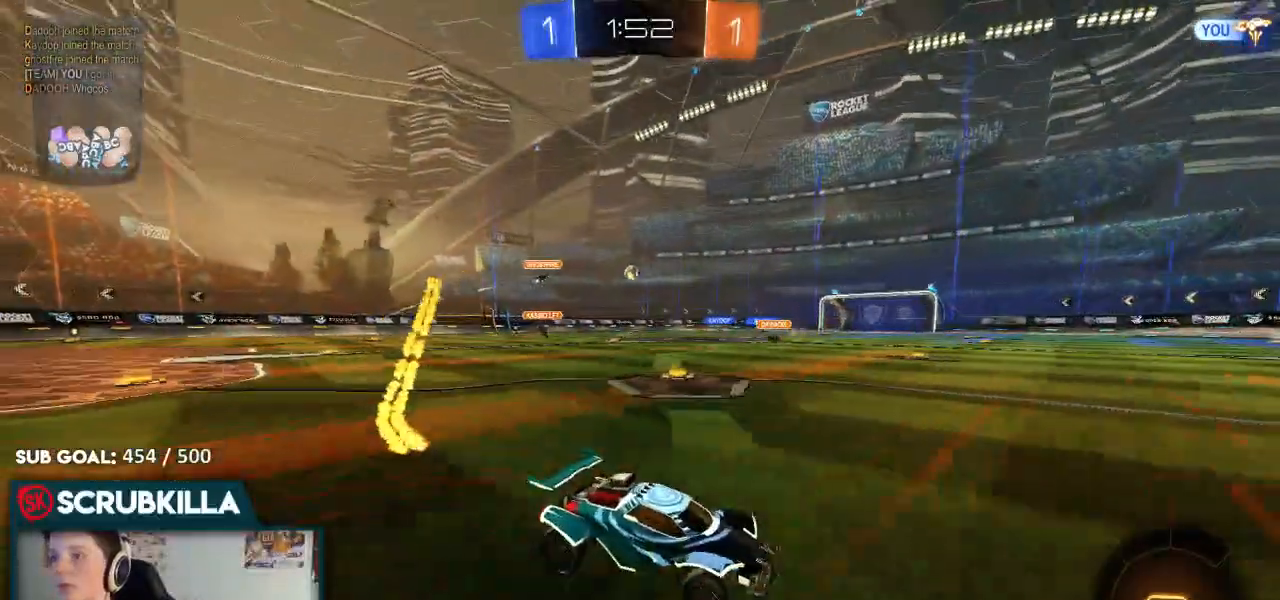
{"dt_ms": 1000, "buttons": ["A", "R2"], "left_stick": "center", "right_stick": "center"}
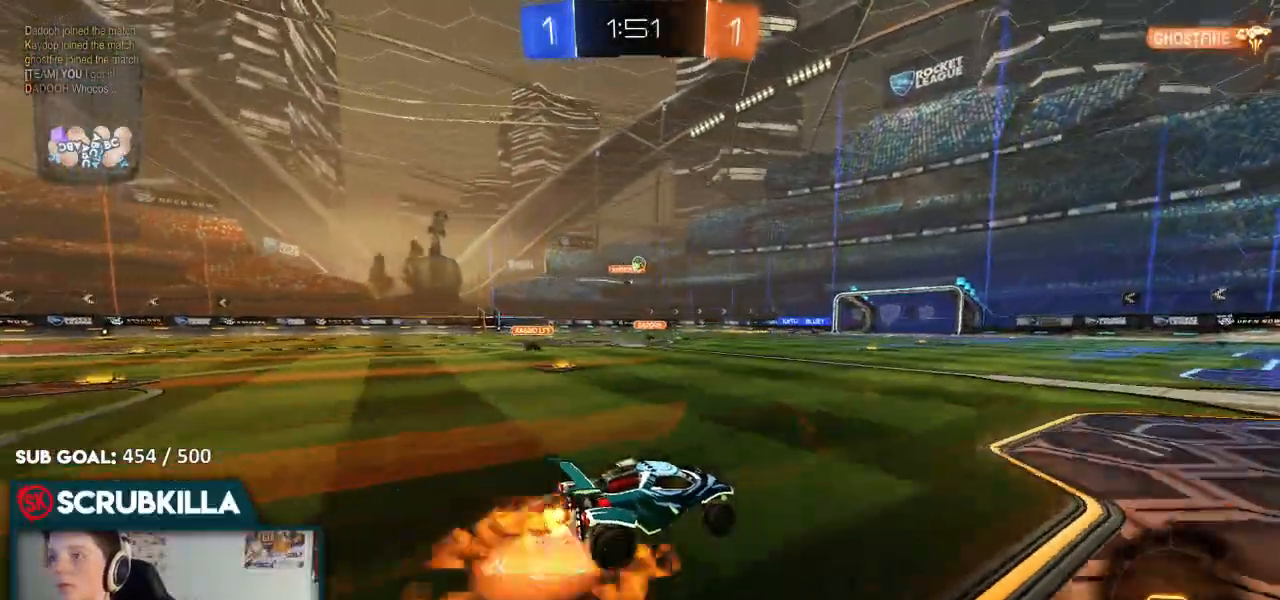
{"dt_ms": 500, "buttons": ["R2"], "left_stick": "center", "right_stick": "center", "events": [[50, "A", "up"], [50, "left_stick", "up"], [183, "A", "down"], [250, "A", "up"], [367, "left_stick", "center"]]}
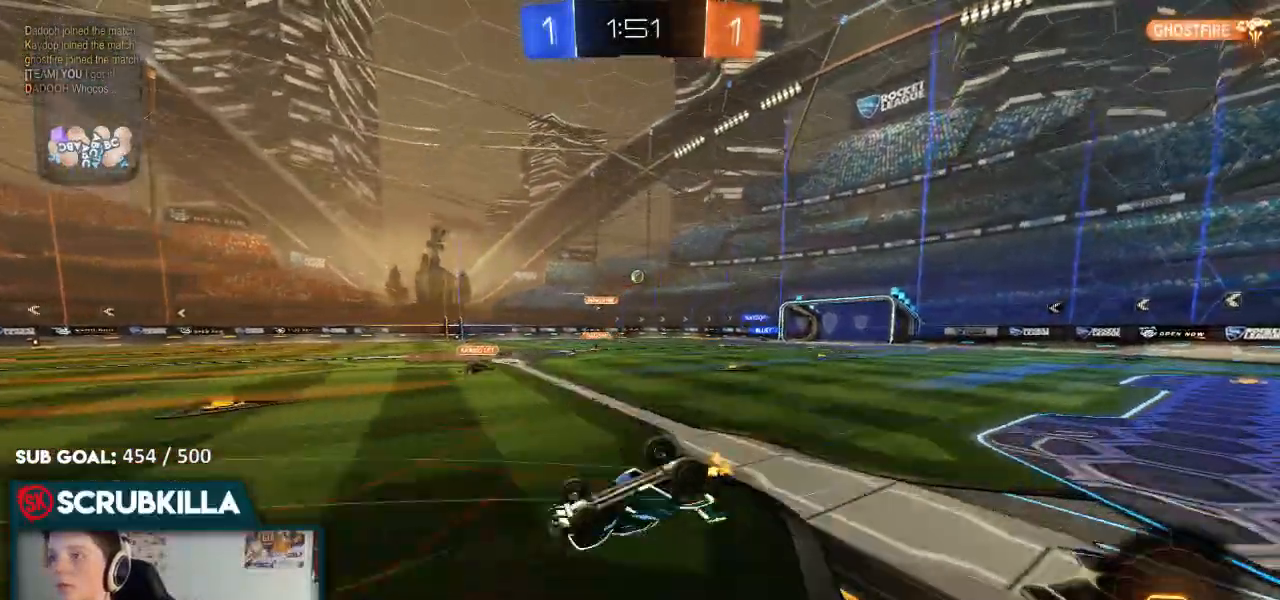
{"dt_ms": 500, "buttons": ["R2"], "left_stick": "center", "right_stick": "center", "events": []}
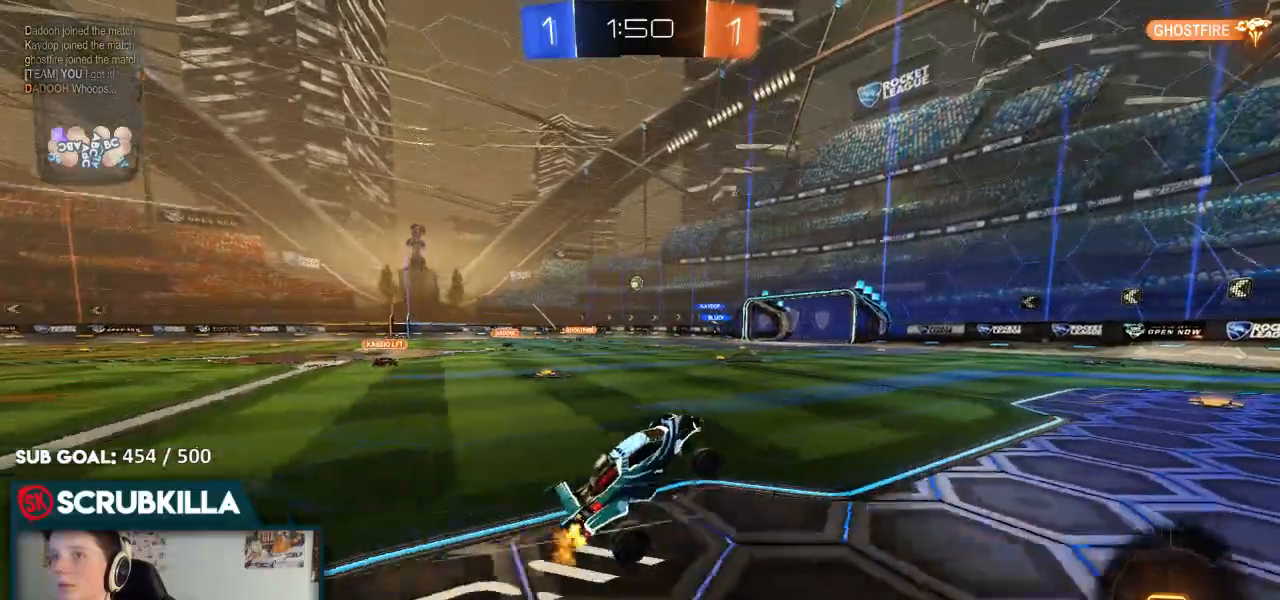
{"dt_ms": 500, "buttons": ["R2"], "left_stick": "left", "right_stick": "center", "events": [[450, "left_stick", "left"]]}
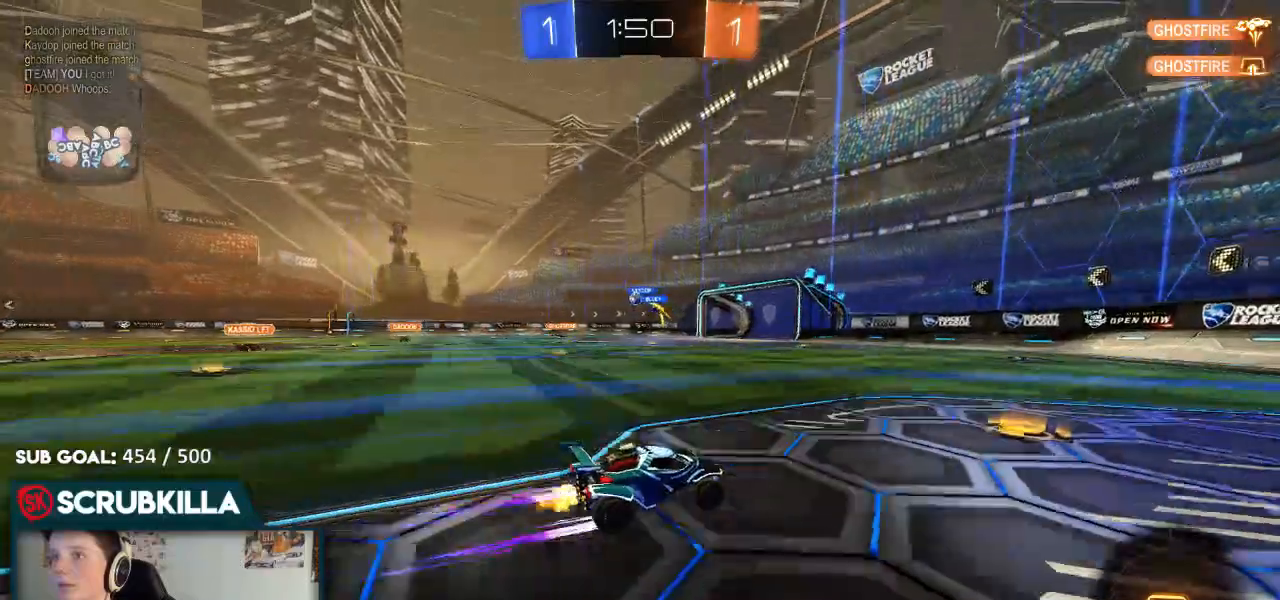
{"dt_ms": 500, "buttons": ["R2"], "left_stick": "center", "right_stick": "center", "events": [[200, "left_stick", "center"]]}
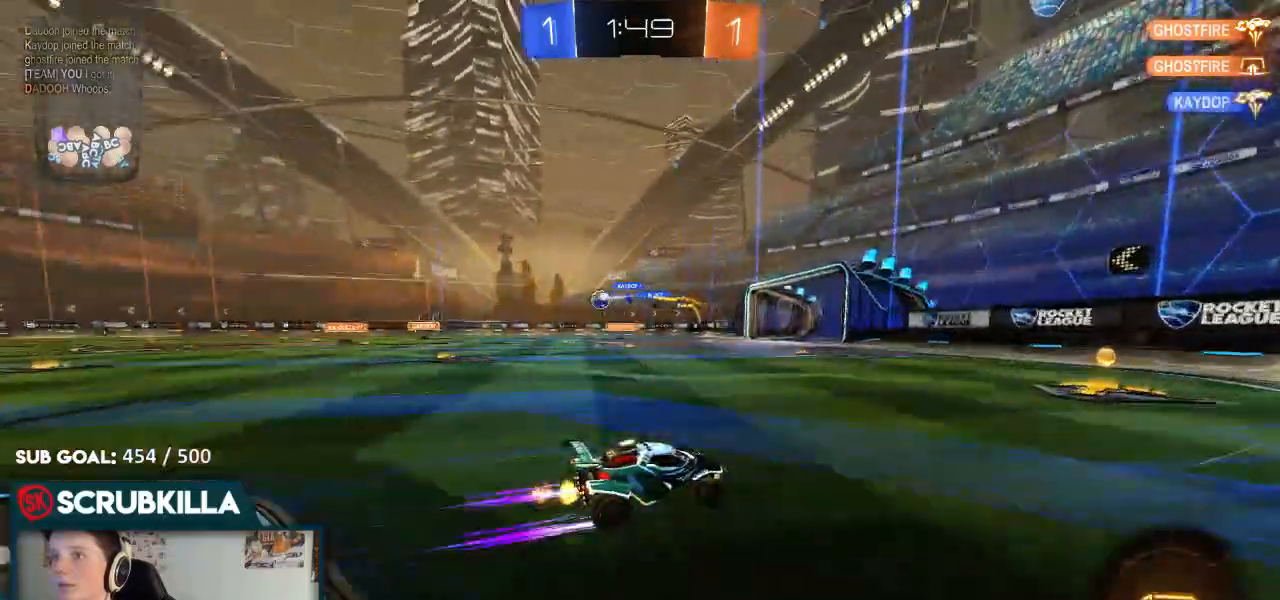
{"dt_ms": 500, "buttons": ["L2"], "left_stick": "right", "right_stick": "center"}
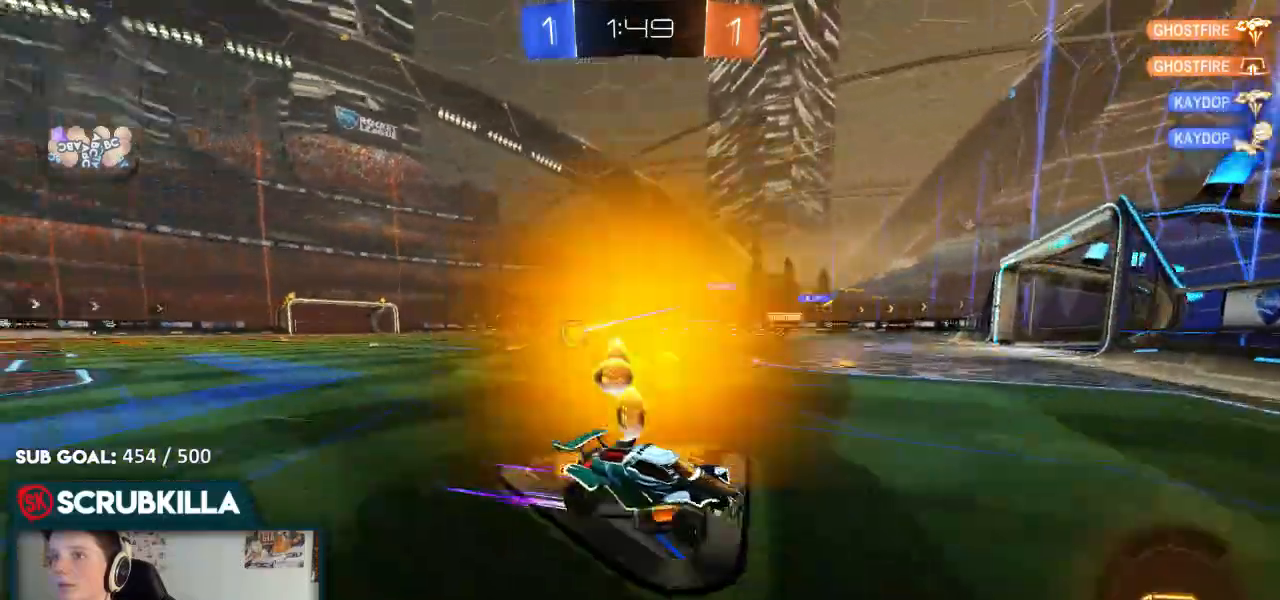
{"dt_ms": 500, "buttons": ["B", "R2"], "left_stick": "right", "right_stick": "center", "events": [[150, "R2", "down"], [200, "L2", "up"], [333, "B", "down"]]}
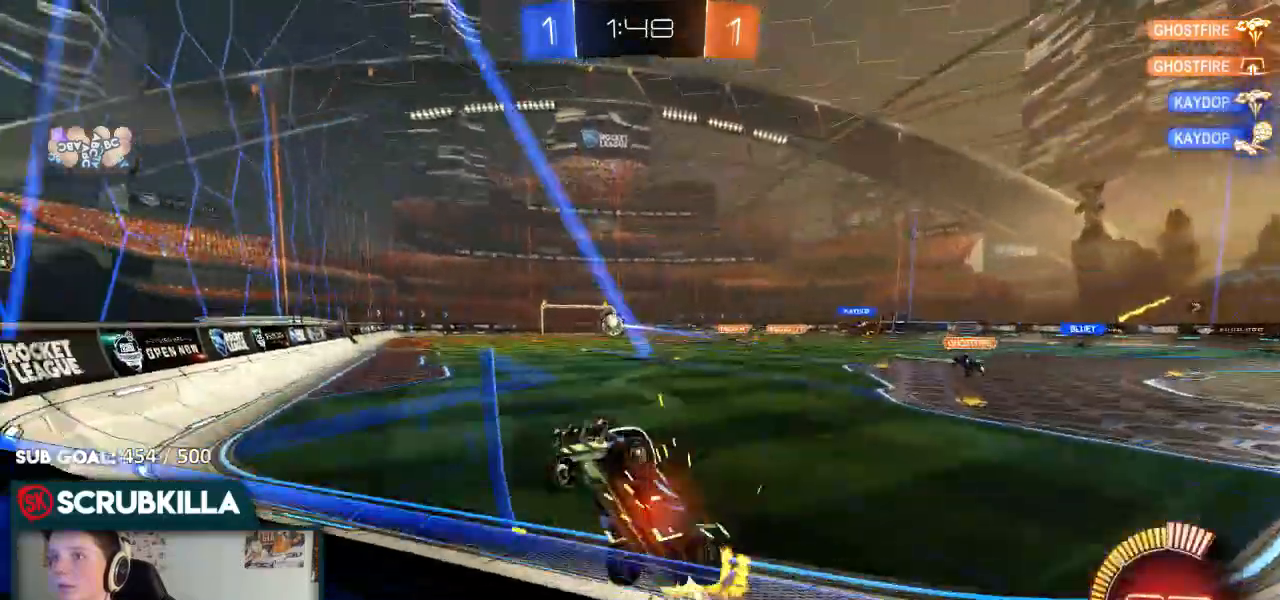
{"dt_ms": 1000, "buttons": ["B", "R2"], "left_stick": "center", "right_stick": "center"}
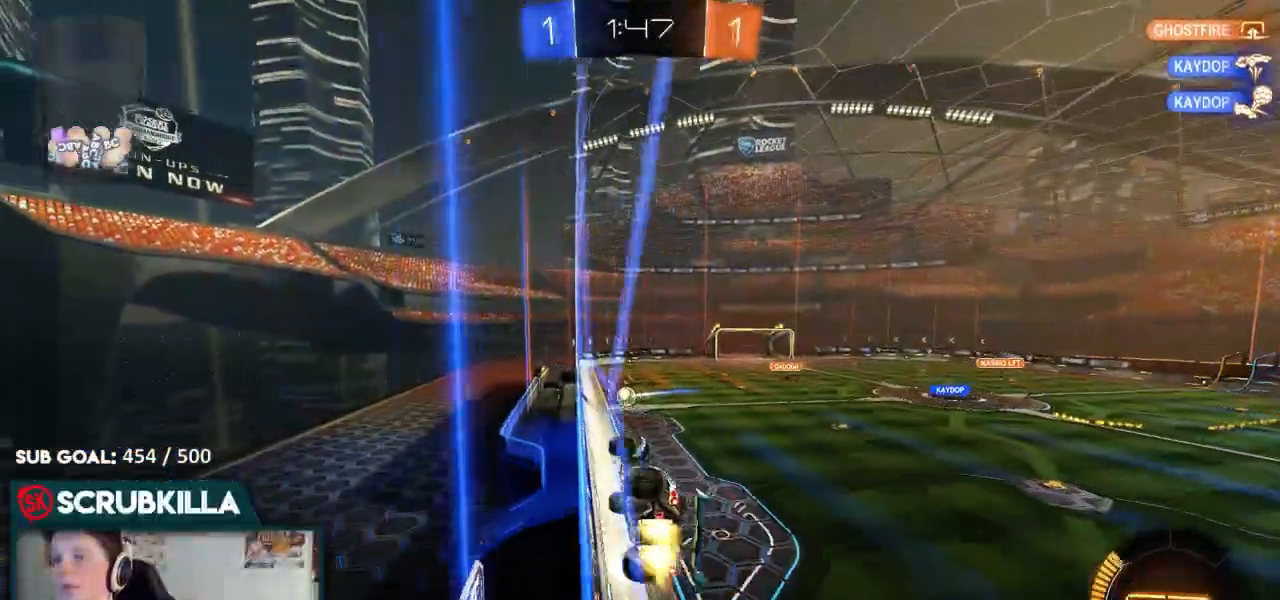
{"dt_ms": 500, "buttons": ["R2"], "left_stick": "center", "right_stick": "center", "events": [[67, "left_stick", "down-left"], [267, "left_stick", "center"], [500, "B", "up"]]}
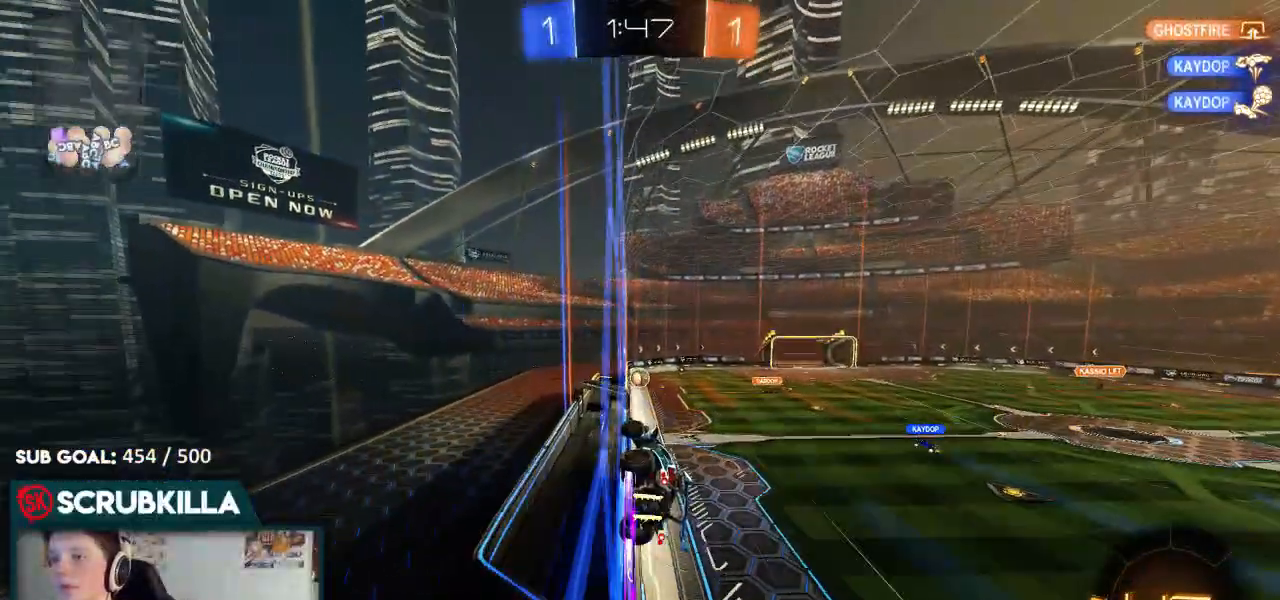
{"dt_ms": 1000, "buttons": ["R2"], "left_stick": "right", "right_stick": "center"}
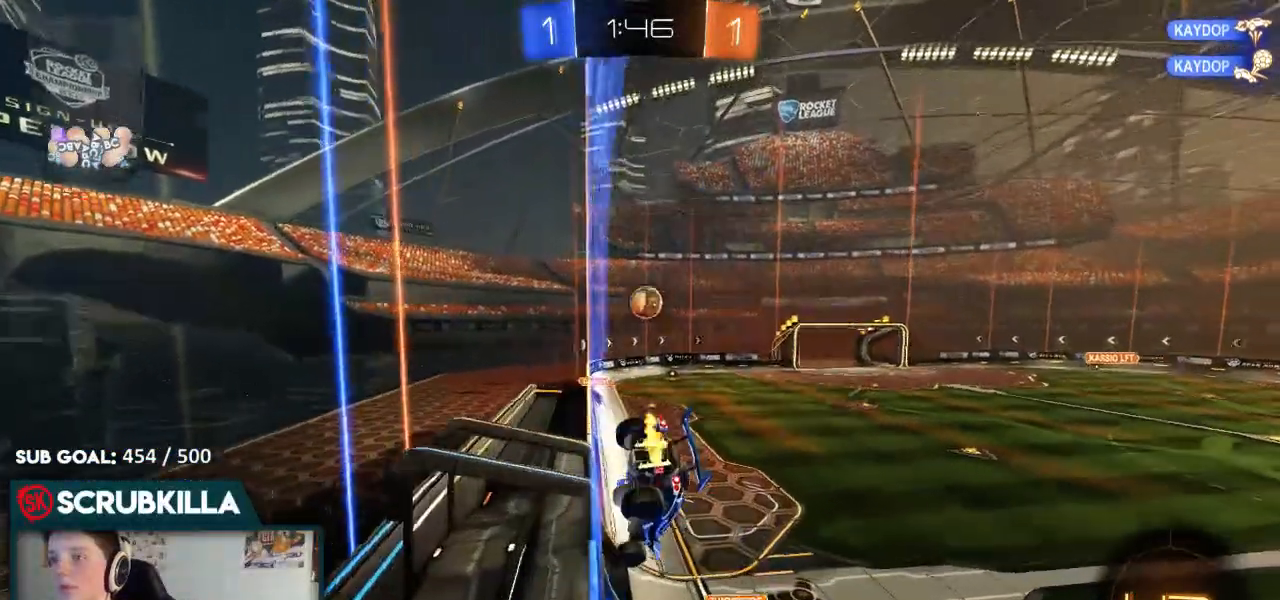
{"dt_ms": 500, "buttons": ["B", "R2"], "left_stick": "center", "right_stick": "center", "events": [[117, "left_stick", "left"], [333, "left_stick", "center"], [433, "B", "down"]]}
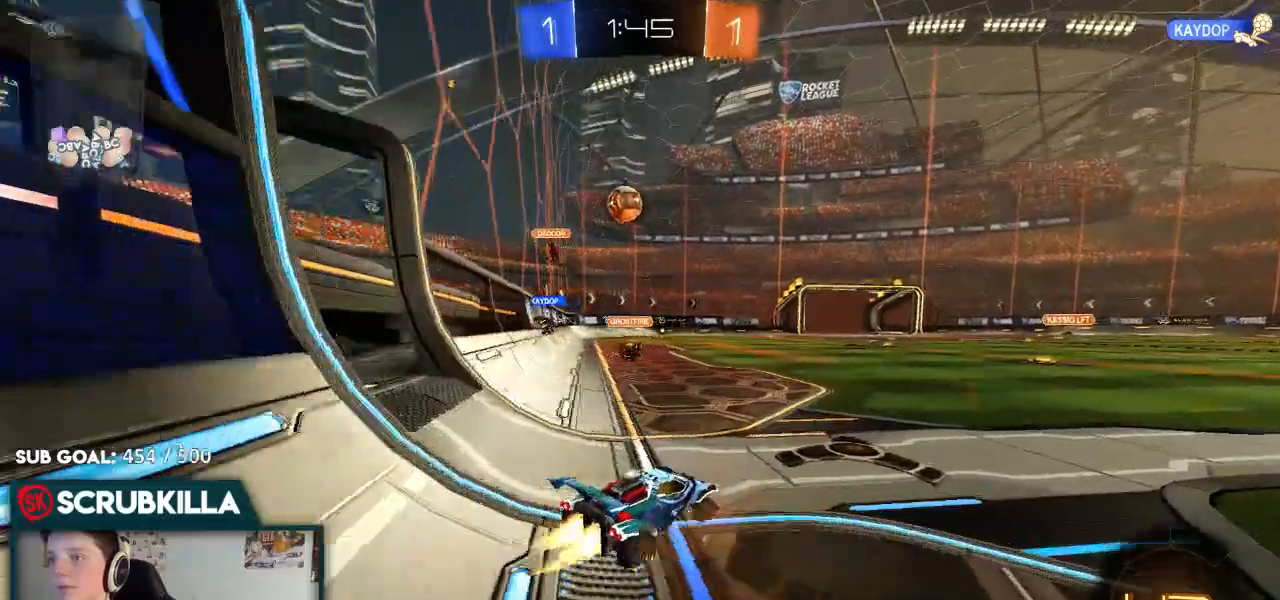
{"dt_ms": 500, "buttons": ["R2"], "left_stick": "left", "right_stick": "center", "events": [[33, "B", "up"], [367, "left_stick", "left"]]}
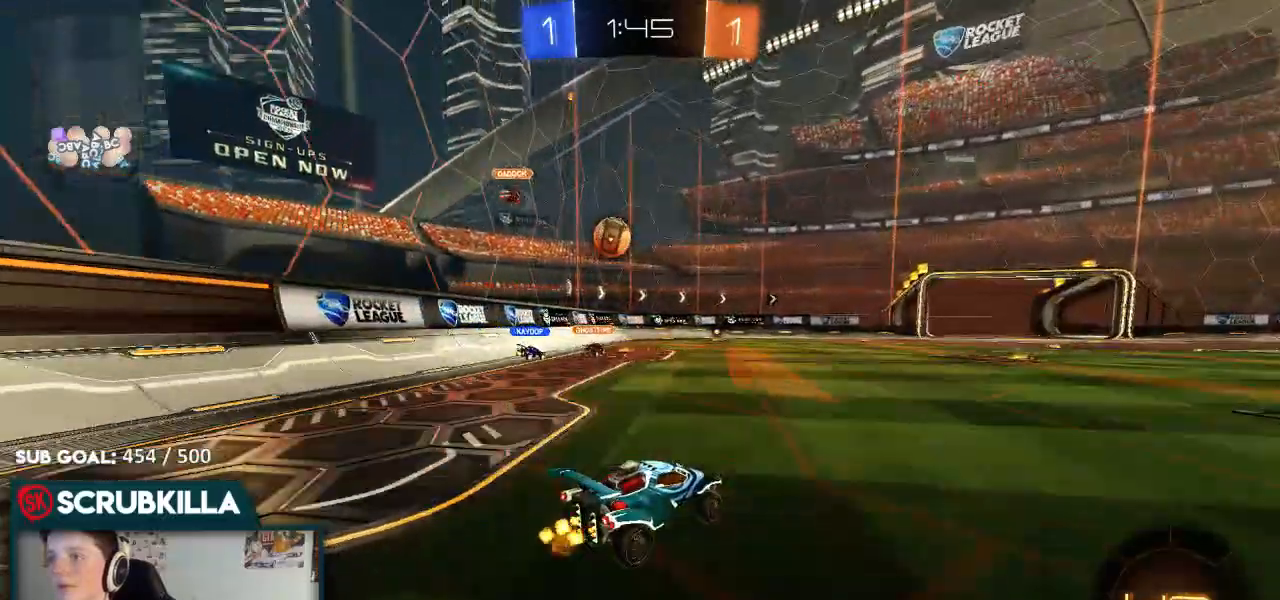
{"dt_ms": 500, "buttons": ["R2"], "left_stick": "center", "right_stick": "center", "events": [[67, "left_stick", "center"], [150, "left_stick", "right"], [400, "left_stick", "center"]]}
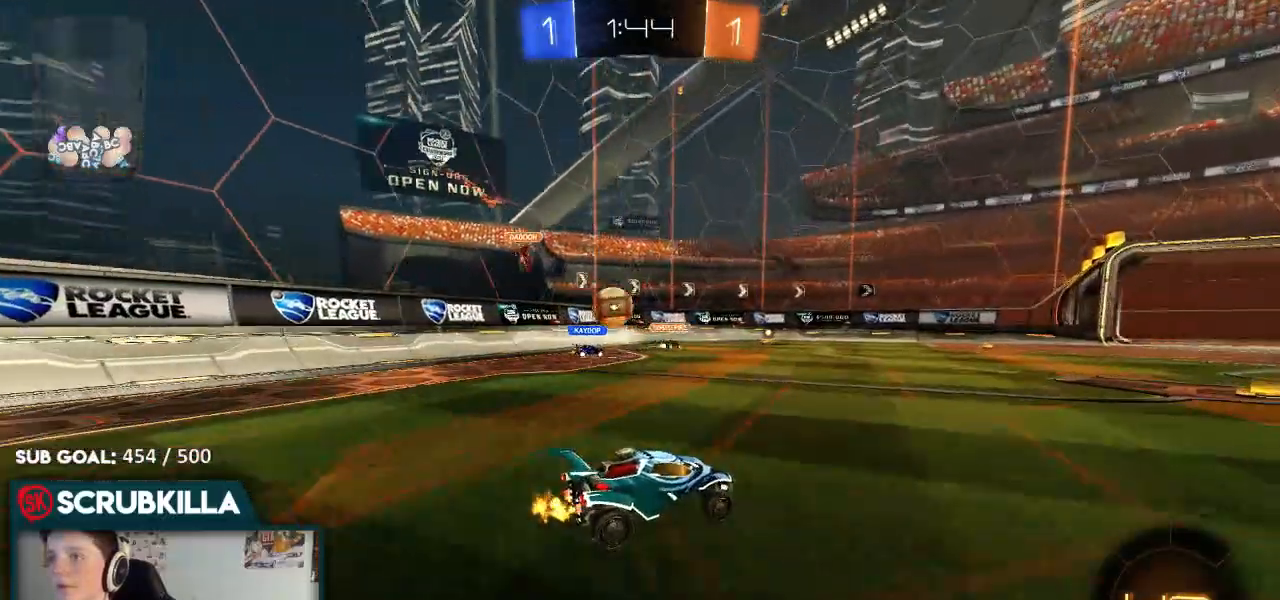
{"dt_ms": 500, "buttons": [], "left_stick": "center", "right_stick": "center", "events": [[267, "R2", "up"]]}
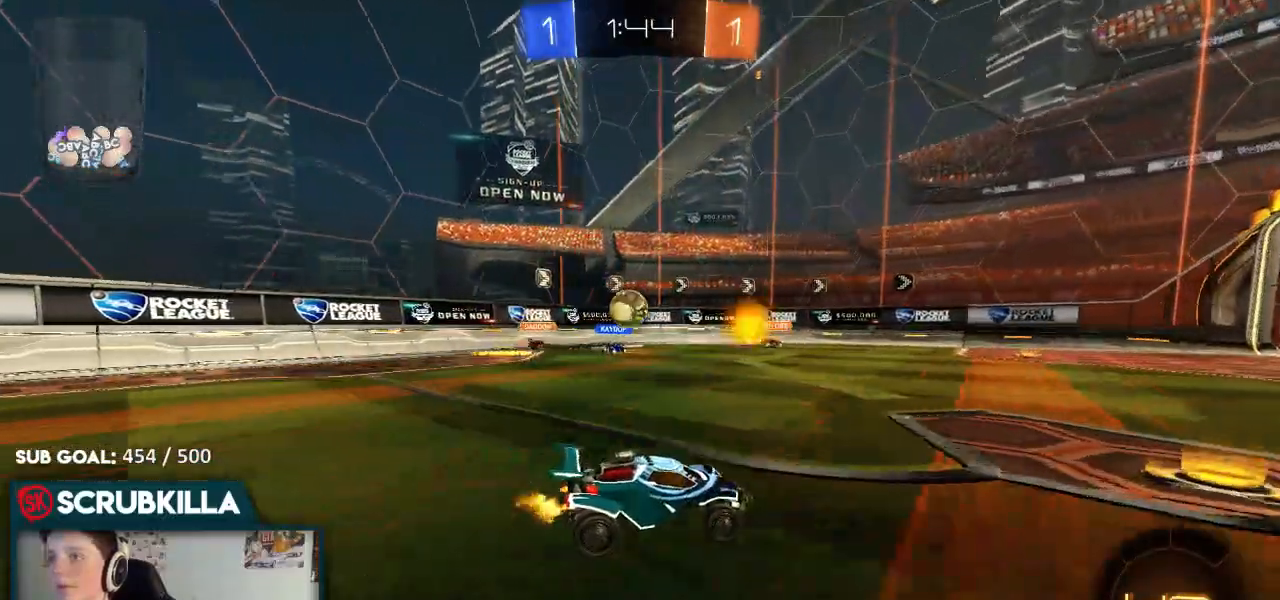
{"dt_ms": 500, "buttons": [], "left_stick": "center", "right_stick": "center"}
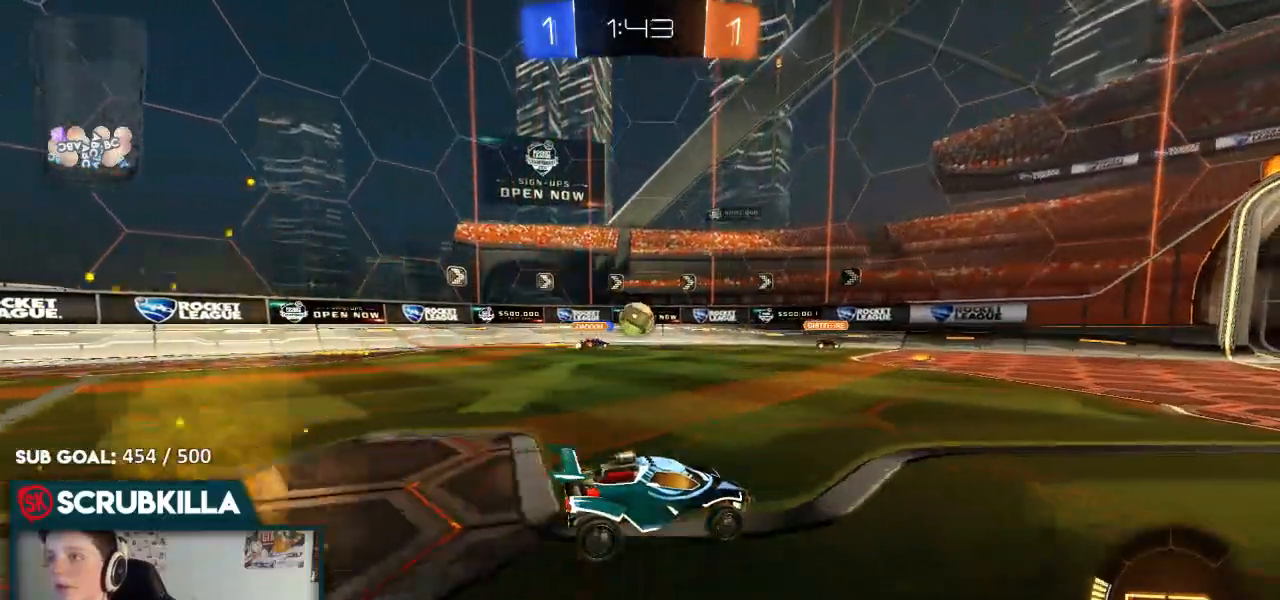
{"dt_ms": 500, "buttons": [], "left_stick": "center", "right_stick": "center"}